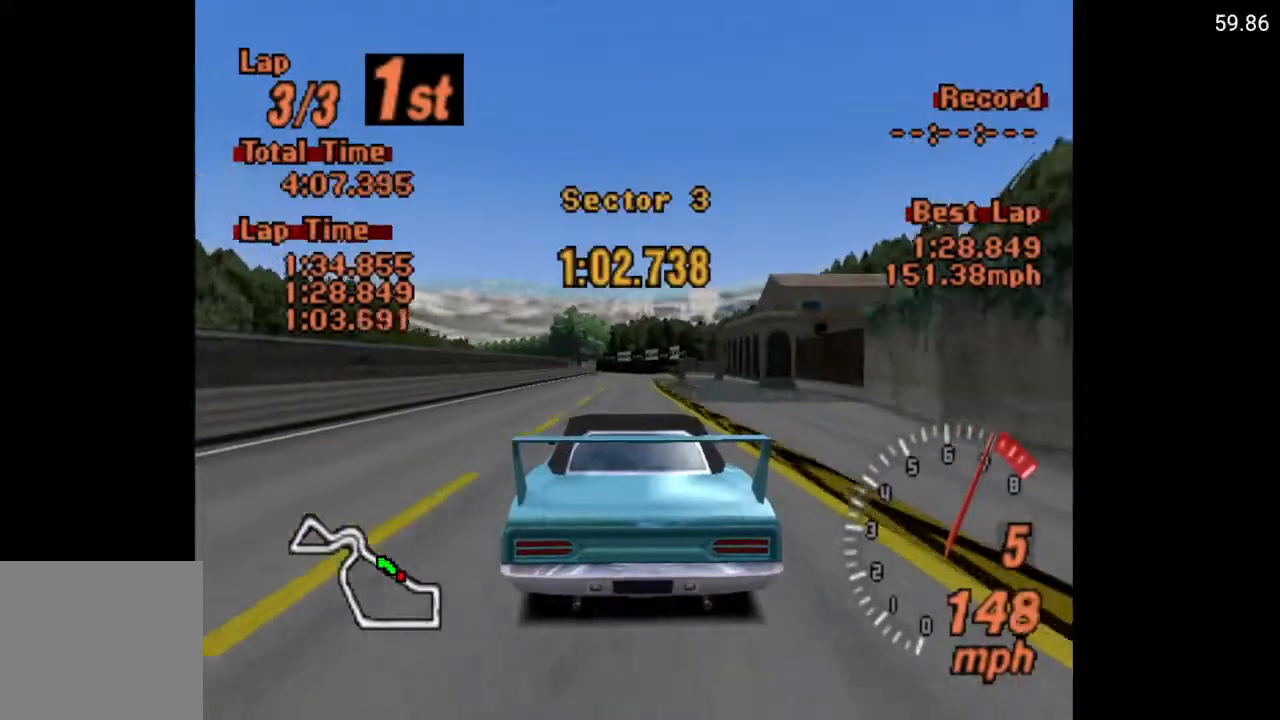
Gameplay with a controller (Xbox layout); each line is a JSON object with the inputs held at the frame after it (dt_ms = milliseconds from this image to that frame). "events" lists button and stick changes between this image and that frame as [ms after this image, input, new state], when the widget could be followed in between.
{"dt_ms": 500, "buttons": ["A"], "left_stick": "center", "right_stick": "center", "events": [[383, "DPAD_LEFT", "down"], [500, "DPAD_LEFT", "up"]]}
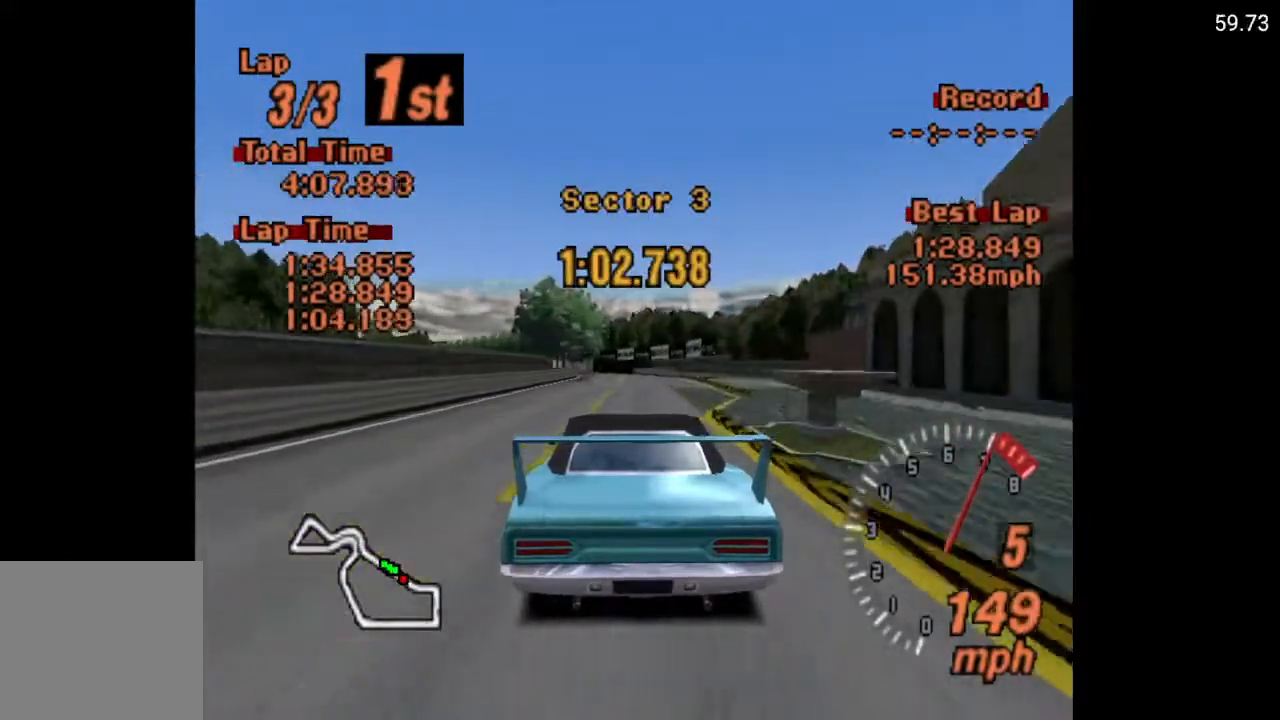
{"dt_ms": 500, "buttons": ["A"], "left_stick": "center", "right_stick": "center", "events": [[333, "DPAD_LEFT", "down"], [433, "DPAD_LEFT", "up"]]}
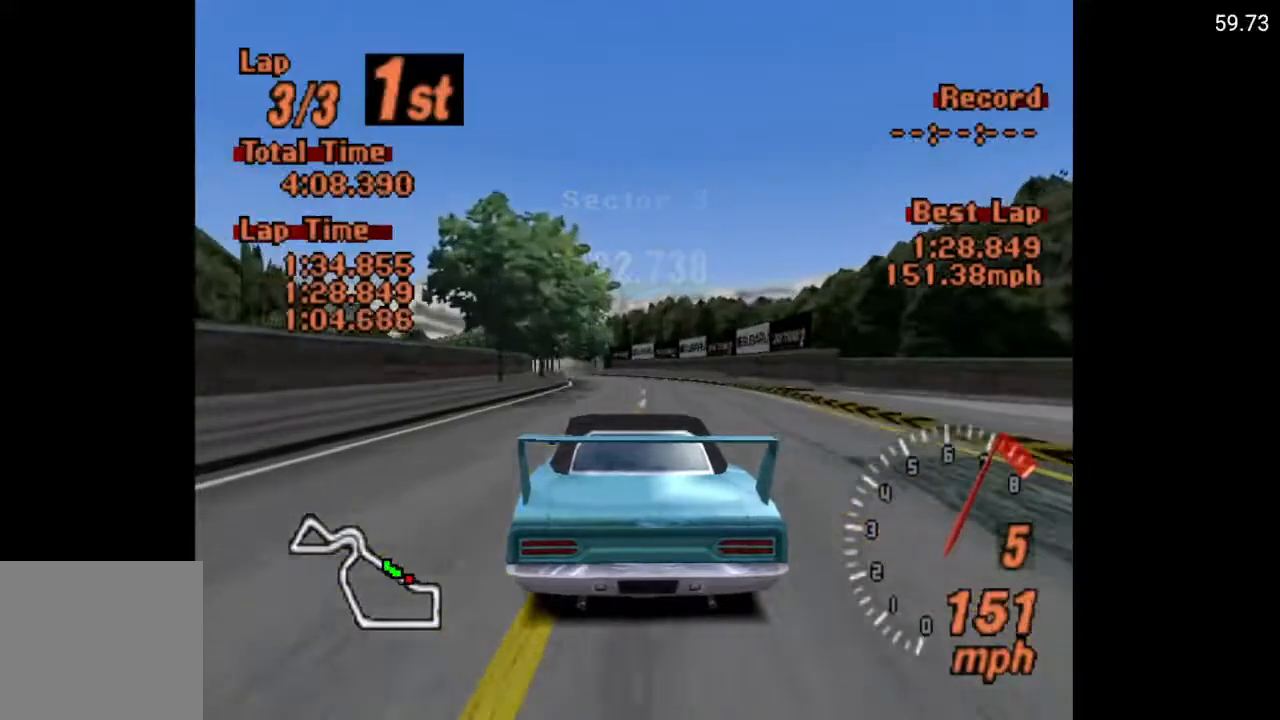
{"dt_ms": 500, "buttons": [], "left_stick": "center", "right_stick": "center", "events": [[100, "A", "up"], [133, "DPAD_LEFT", "down"], [350, "DPAD_LEFT", "up"]]}
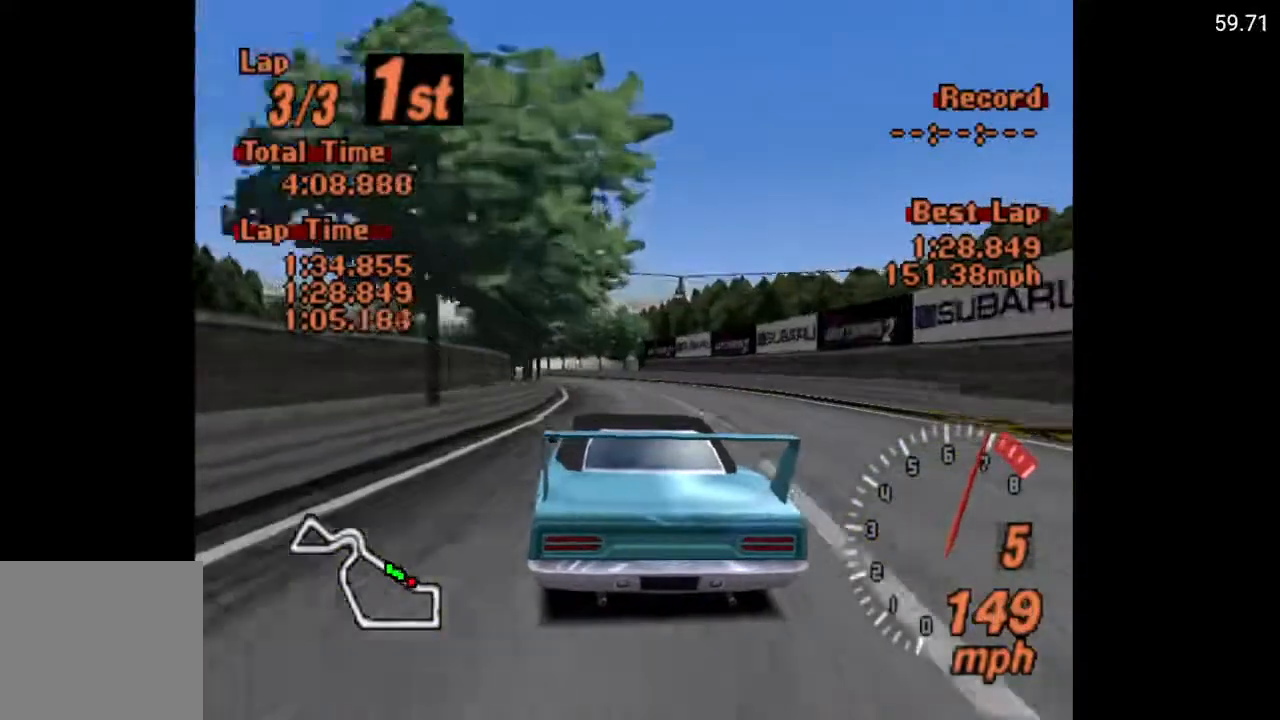
{"dt_ms": 500, "buttons": ["DPAD_LEFT"], "left_stick": "center", "right_stick": "center", "events": [[17, "DPAD_LEFT", "down"], [217, "DPAD_LEFT", "up"], [300, "DPAD_LEFT", "down"]]}
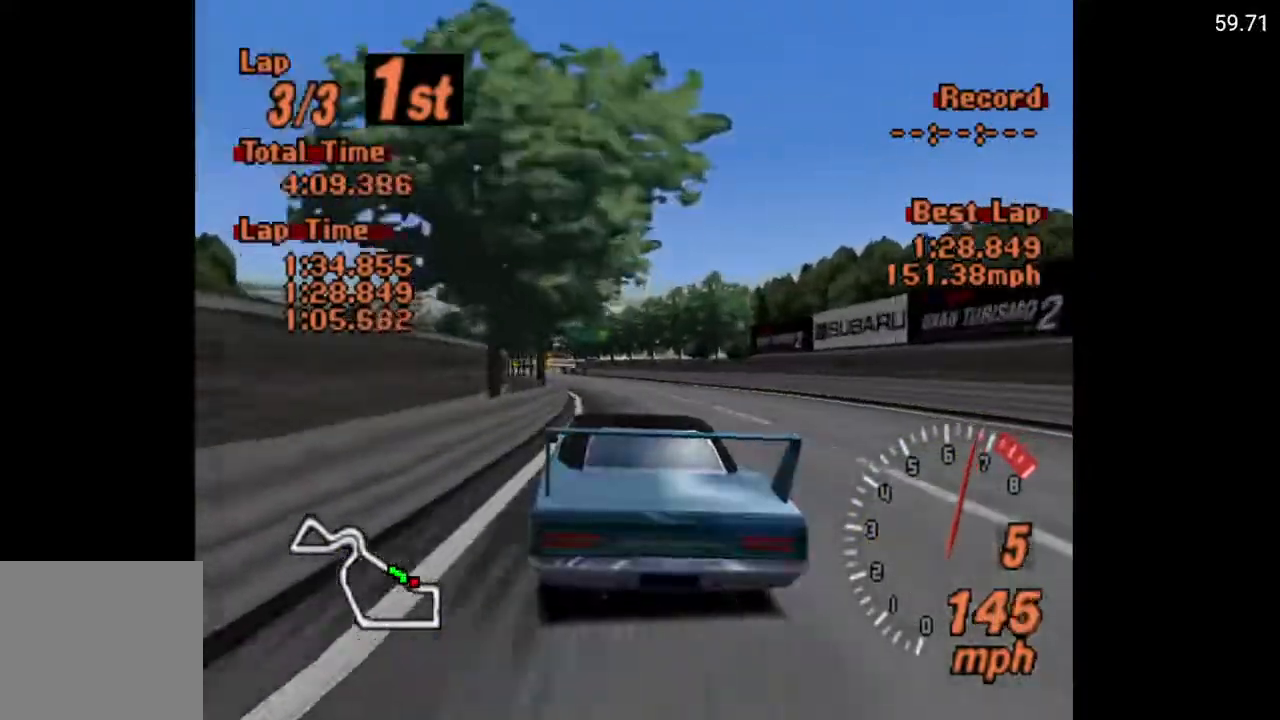
{"dt_ms": 500, "buttons": [], "left_stick": "center", "right_stick": "center", "events": [[383, "DPAD_LEFT", "up"]]}
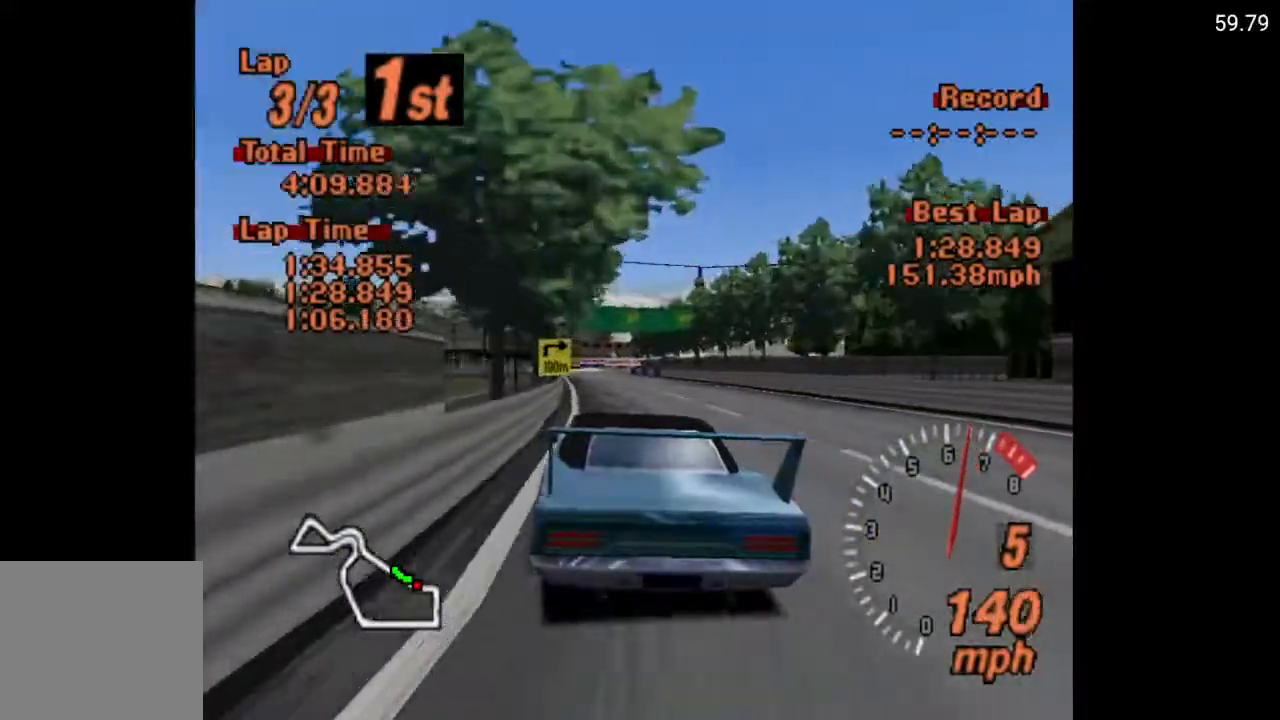
{"dt_ms": 500, "buttons": ["DPAD_RIGHT"], "left_stick": "center", "right_stick": "center", "events": [[400, "DPAD_RIGHT", "down"]]}
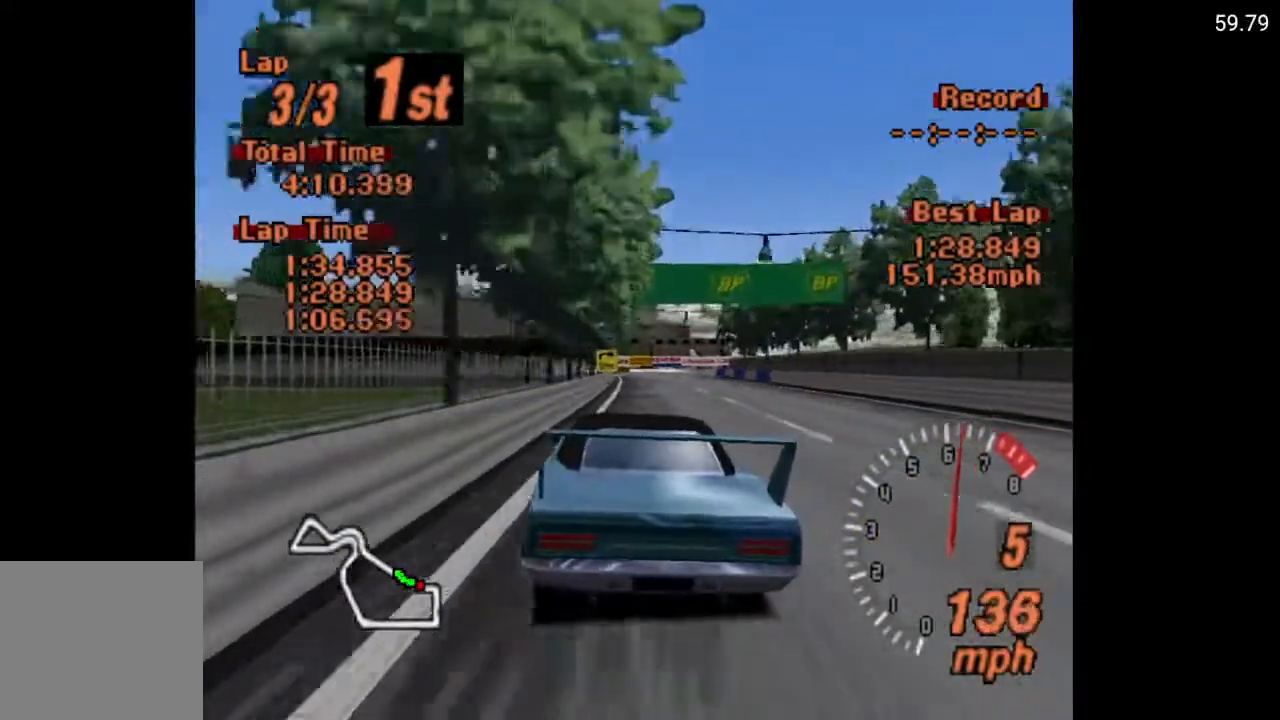
{"dt_ms": 500, "buttons": ["X", "DPAD_RIGHT"], "left_stick": "center", "right_stick": "center", "events": [[33, "DPAD_RIGHT", "up"], [83, "X", "down"], [250, "L2", "down"], [367, "L2", "up"], [450, "DPAD_RIGHT", "down"]]}
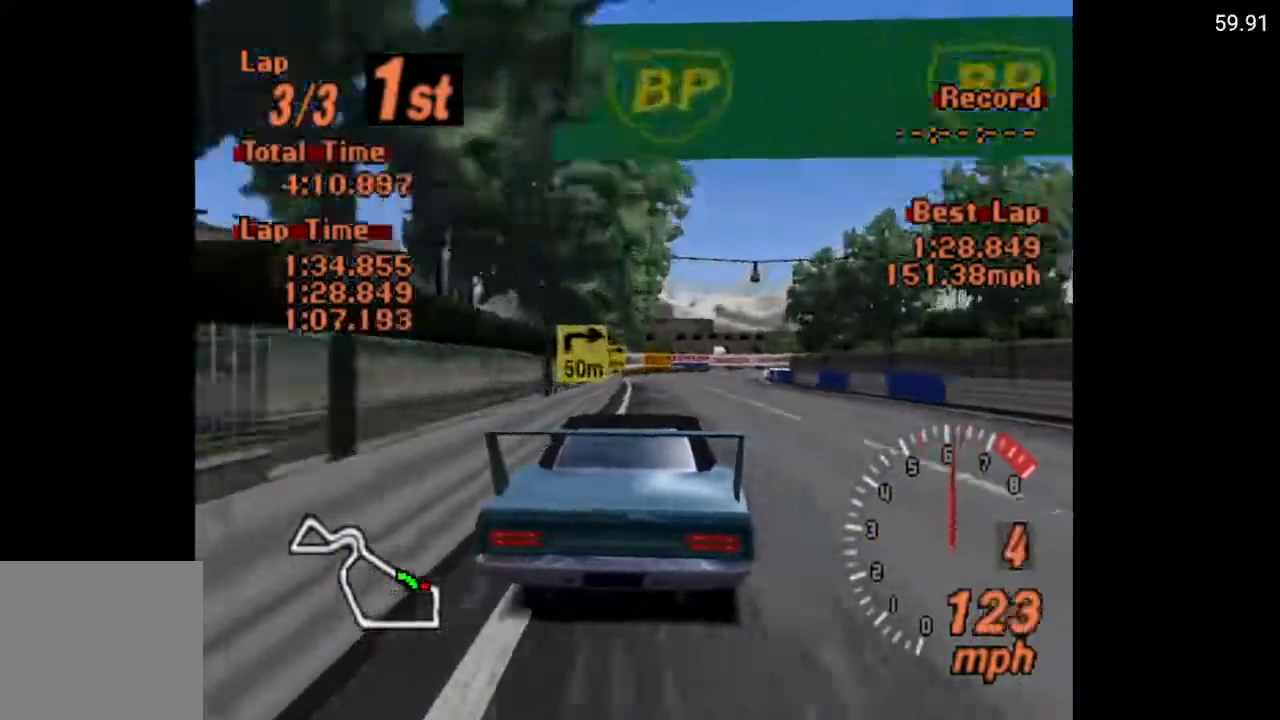
{"dt_ms": 500, "buttons": ["X", "L2"], "left_stick": "center", "right_stick": "center", "events": [[17, "DPAD_RIGHT", "up"], [417, "L2", "down"]]}
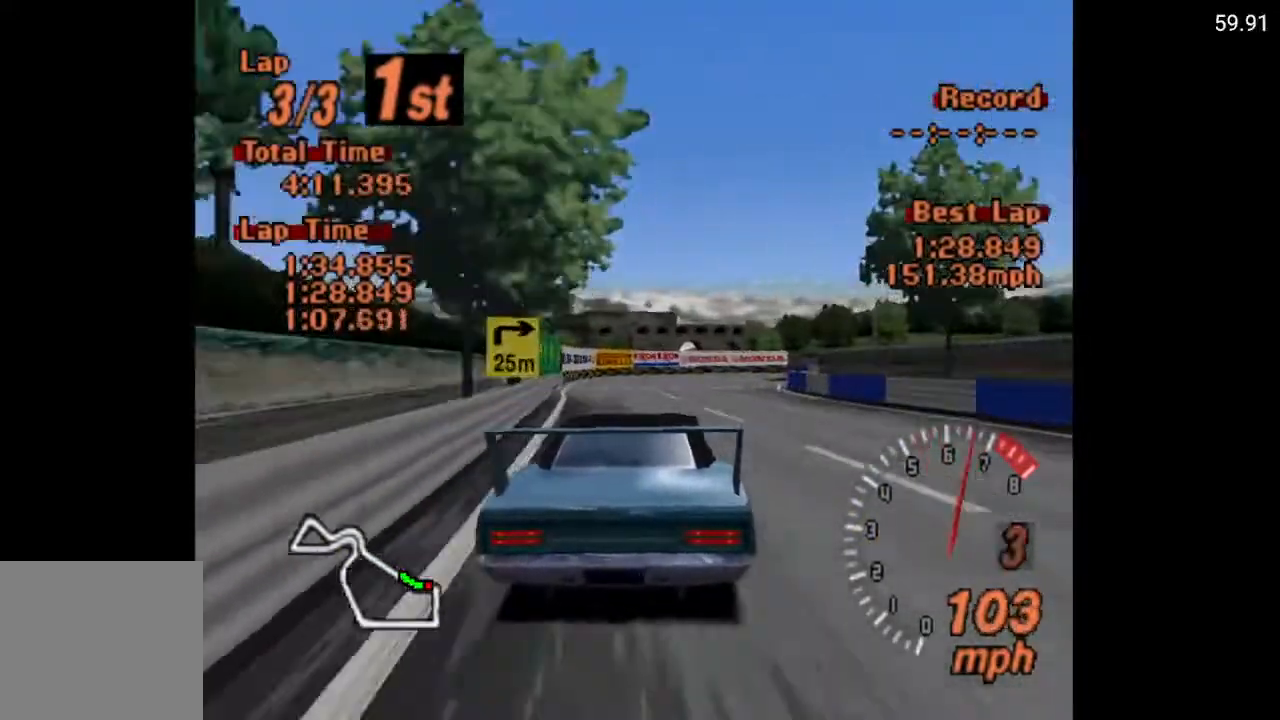
{"dt_ms": 500, "buttons": ["X", "DPAD_RIGHT"], "left_stick": "center", "right_stick": "center", "events": [[17, "L2", "up"], [233, "DPAD_RIGHT", "down"]]}
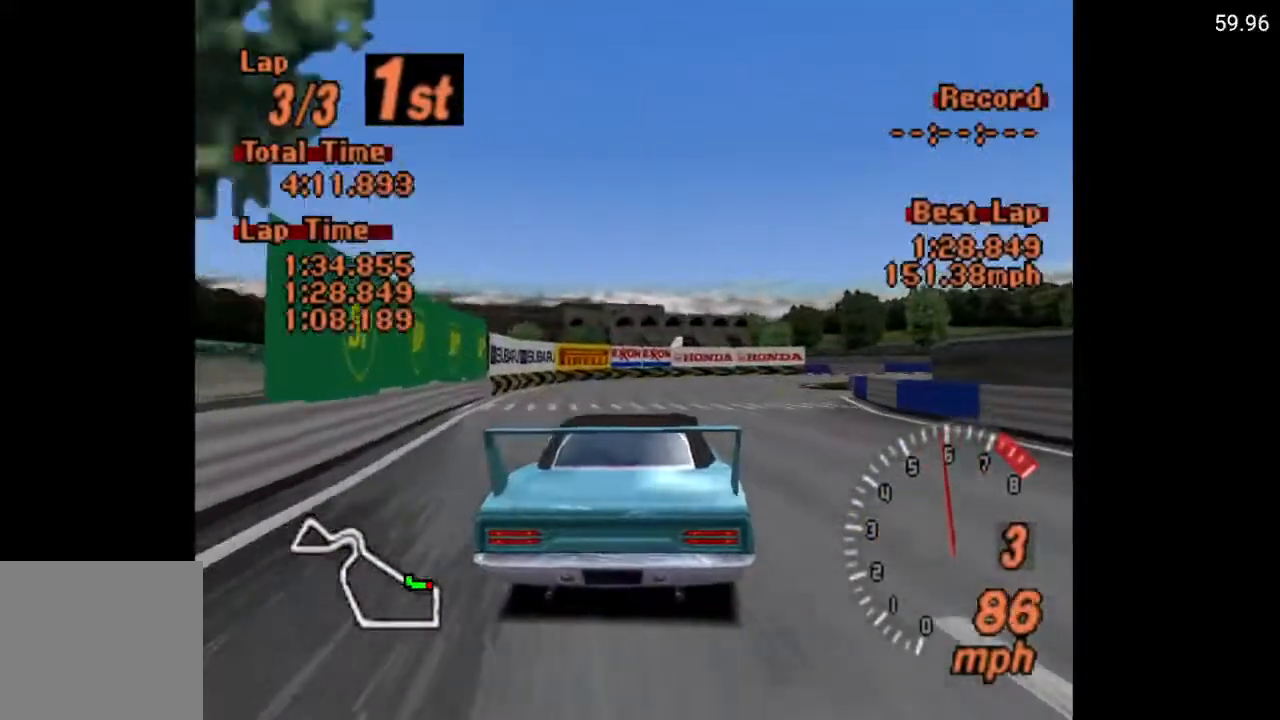
{"dt_ms": 500, "buttons": [], "left_stick": "center", "right_stick": "center", "events": [[83, "DPAD_RIGHT", "up"], [100, "DPAD_RIGHT", "down"], [100, "L2", "down"], [200, "L2", "up"], [250, "DPAD_RIGHT", "up"], [417, "X", "up"]]}
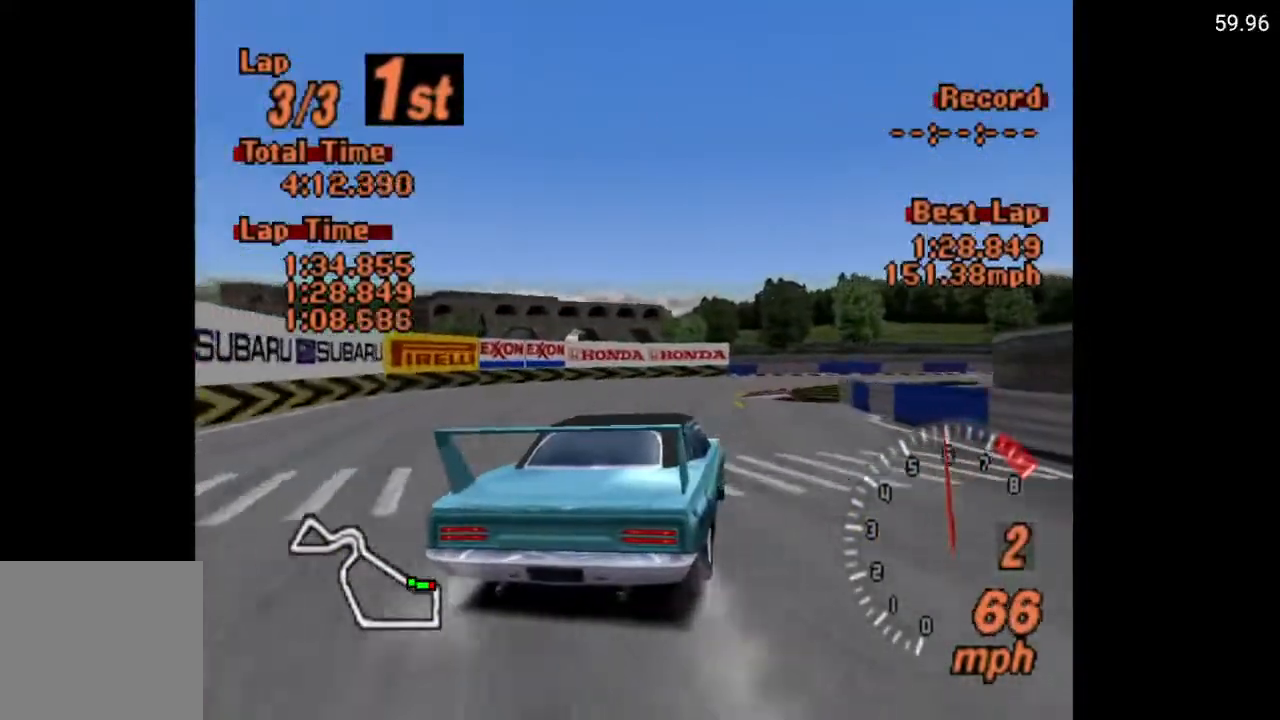
{"dt_ms": 500, "buttons": ["A"], "left_stick": "center", "right_stick": "center", "events": [[217, "DPAD_RIGHT", "down"], [267, "A", "down"], [467, "DPAD_RIGHT", "up"]]}
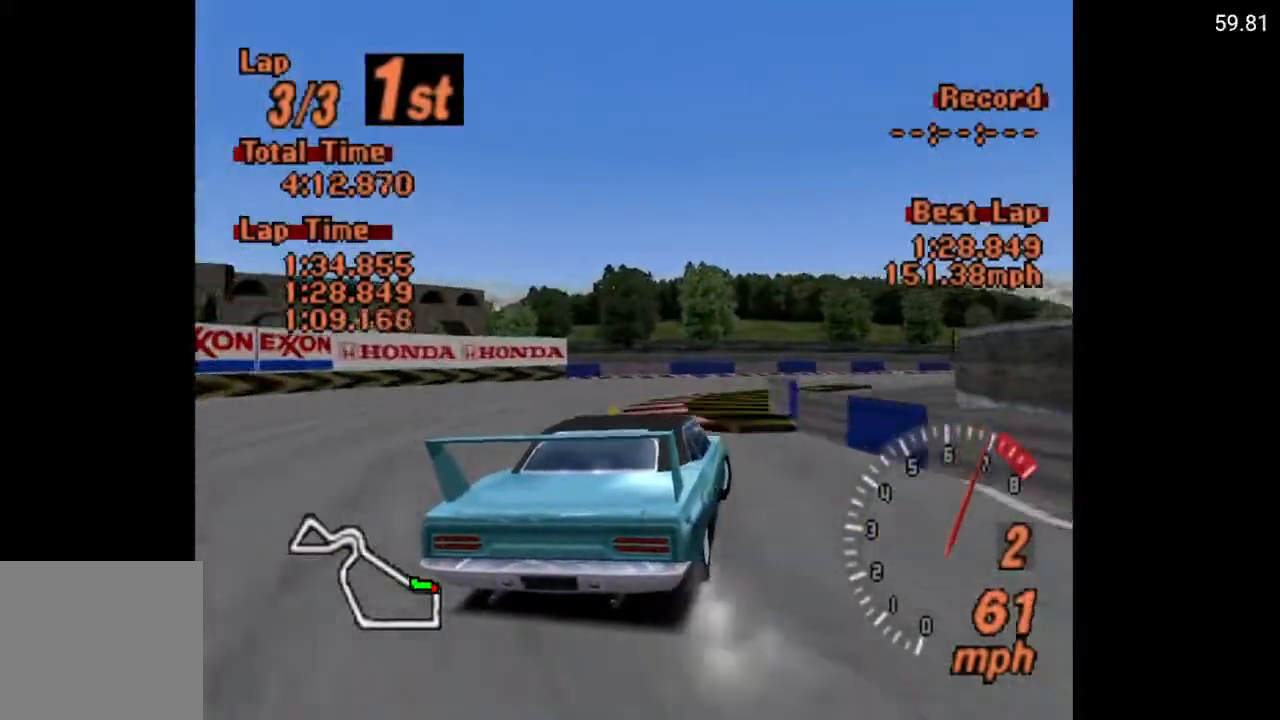
{"dt_ms": 500, "buttons": ["A", "DPAD_UP", "DPAD_RIGHT"], "left_stick": "center", "right_stick": "center", "events": [[83, "DPAD_LEFT", "down"], [200, "DPAD_LEFT", "up"], [350, "R2", "down"], [400, "DPAD_RIGHT", "down"], [417, "DPAD_UP", "down"], [500, "R2", "up"]]}
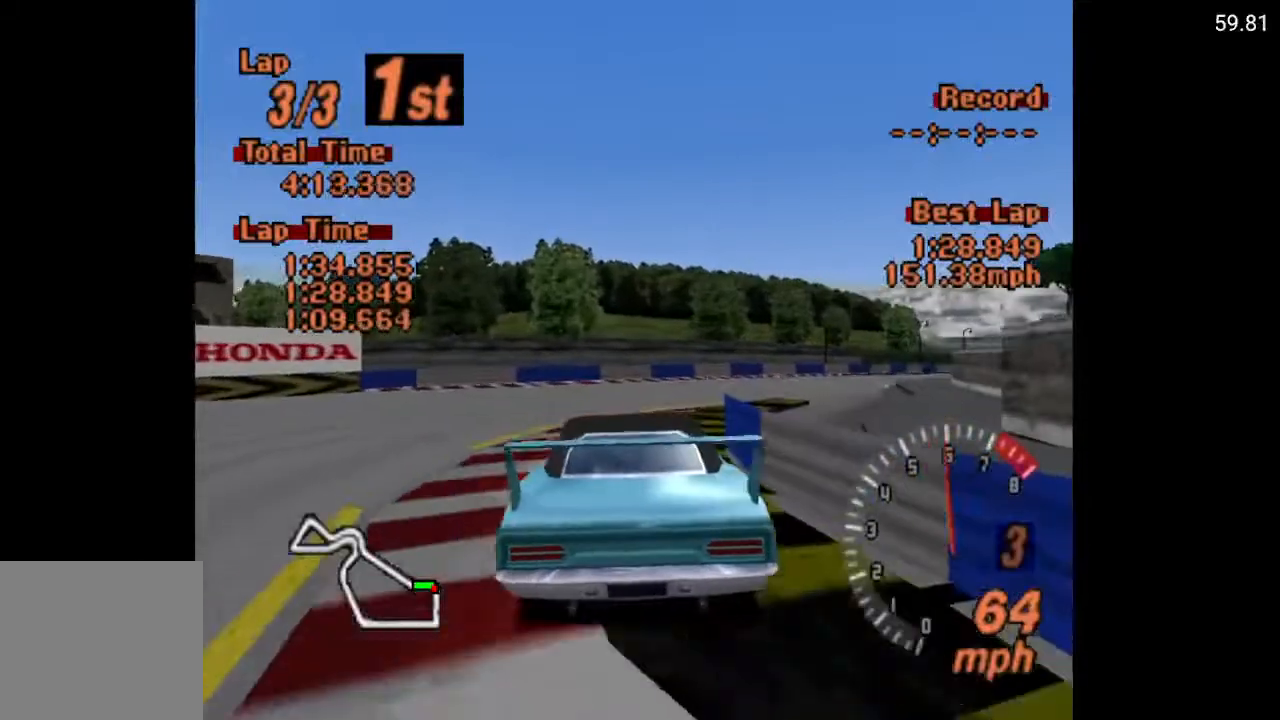
{"dt_ms": 500, "buttons": ["A", "DPAD_RIGHT"], "left_stick": "center", "right_stick": "center", "events": [[33, "DPAD_UP", "up"]]}
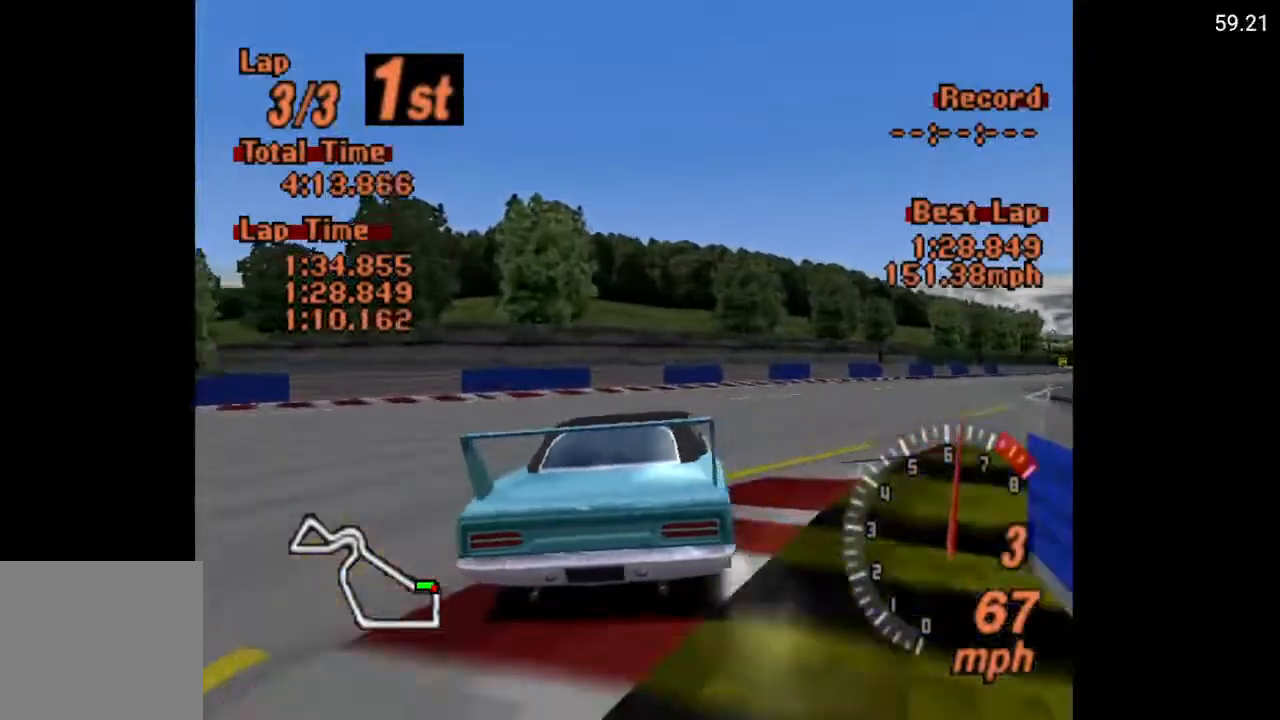
{"dt_ms": 500, "buttons": ["A"], "left_stick": "center", "right_stick": "center", "events": [[50, "DPAD_RIGHT", "up"], [183, "DPAD_RIGHT", "down"], [233, "DPAD_RIGHT", "up"]]}
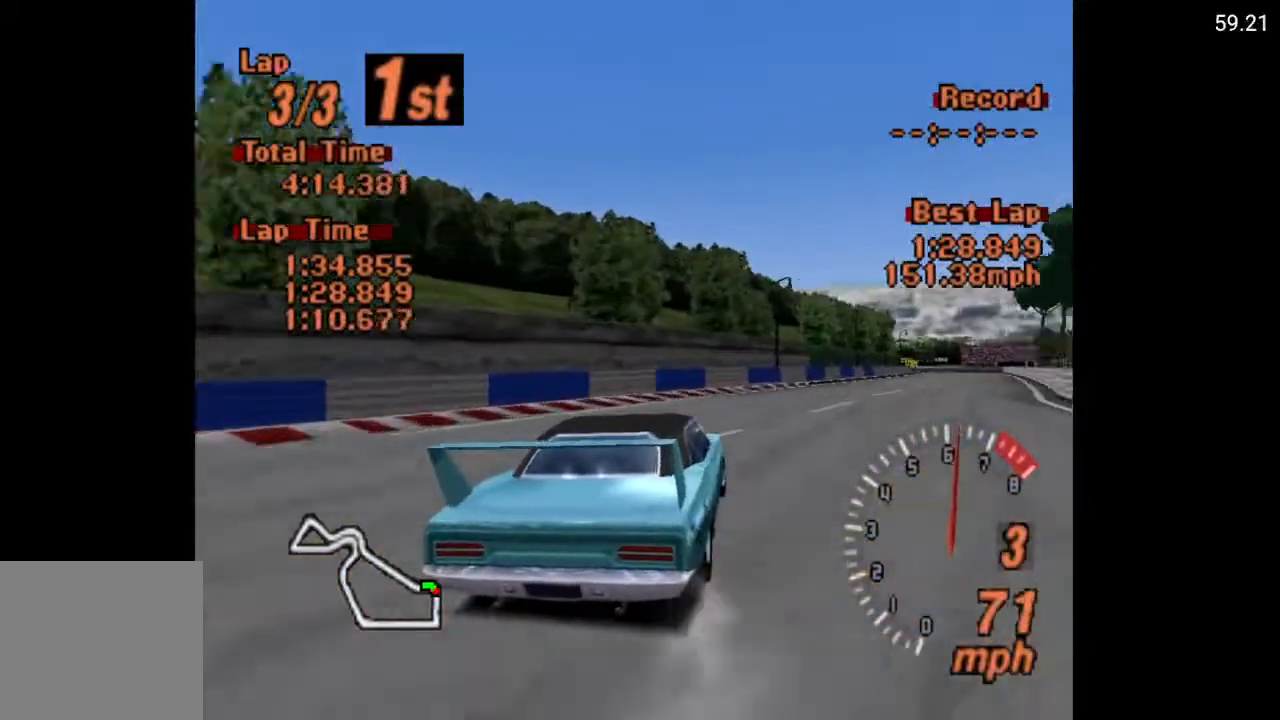
{"dt_ms": 500, "buttons": ["A", "DPAD_RIGHT"], "left_stick": "center", "right_stick": "center", "events": [[117, "DPAD_RIGHT", "down"]]}
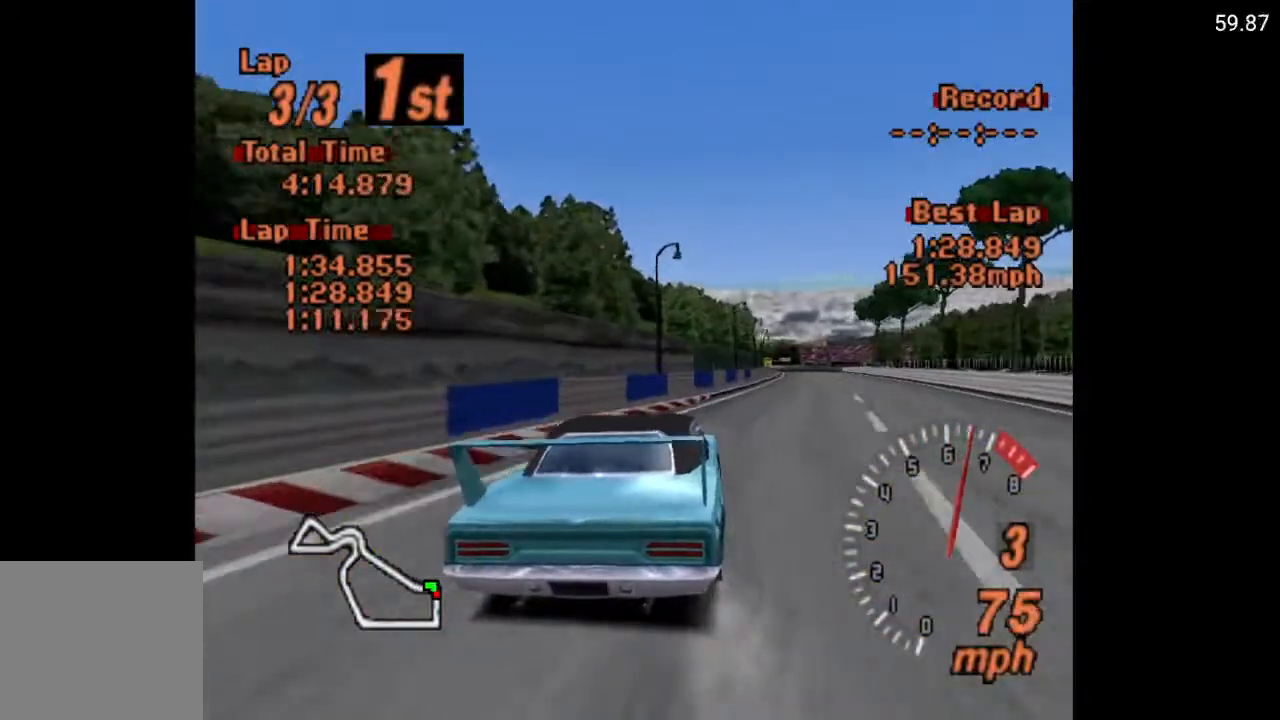
{"dt_ms": 500, "buttons": ["A"], "left_stick": "center", "right_stick": "center", "events": [[133, "DPAD_RIGHT", "up"]]}
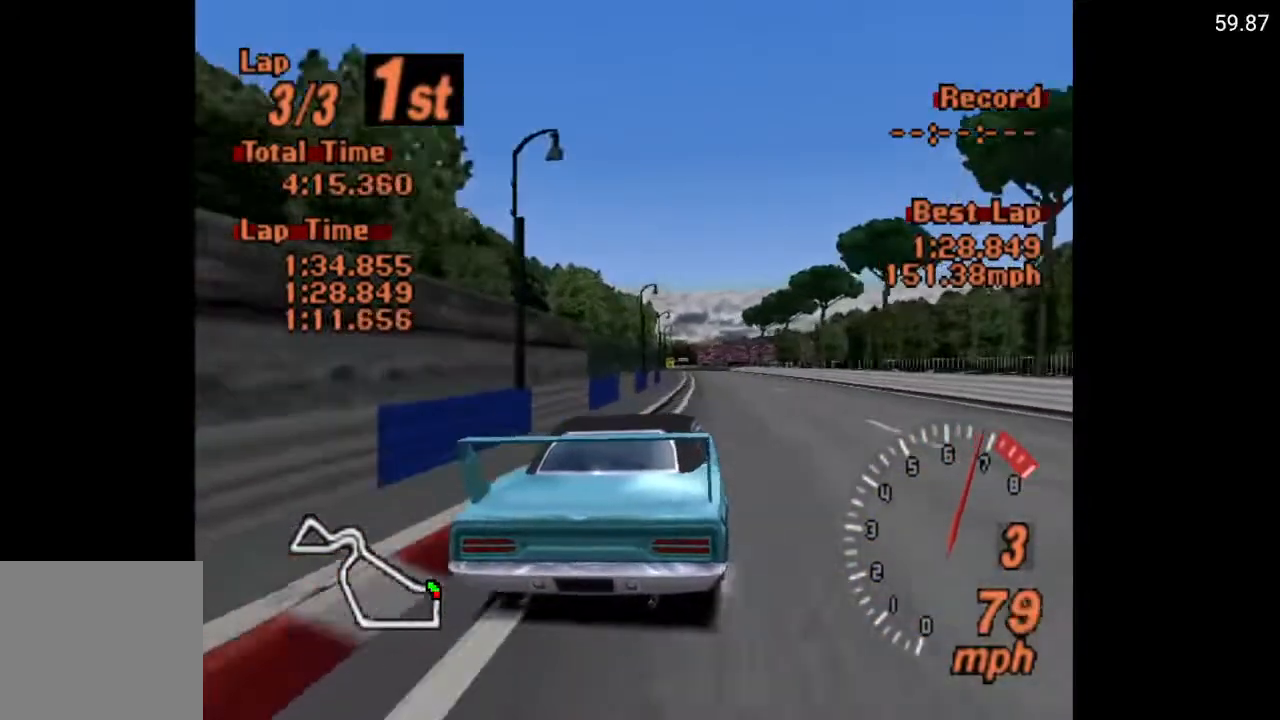
{"dt_ms": 500, "buttons": ["A"], "left_stick": "center", "right_stick": "center", "events": [[333, "DPAD_RIGHT", "down"], [417, "DPAD_RIGHT", "up"]]}
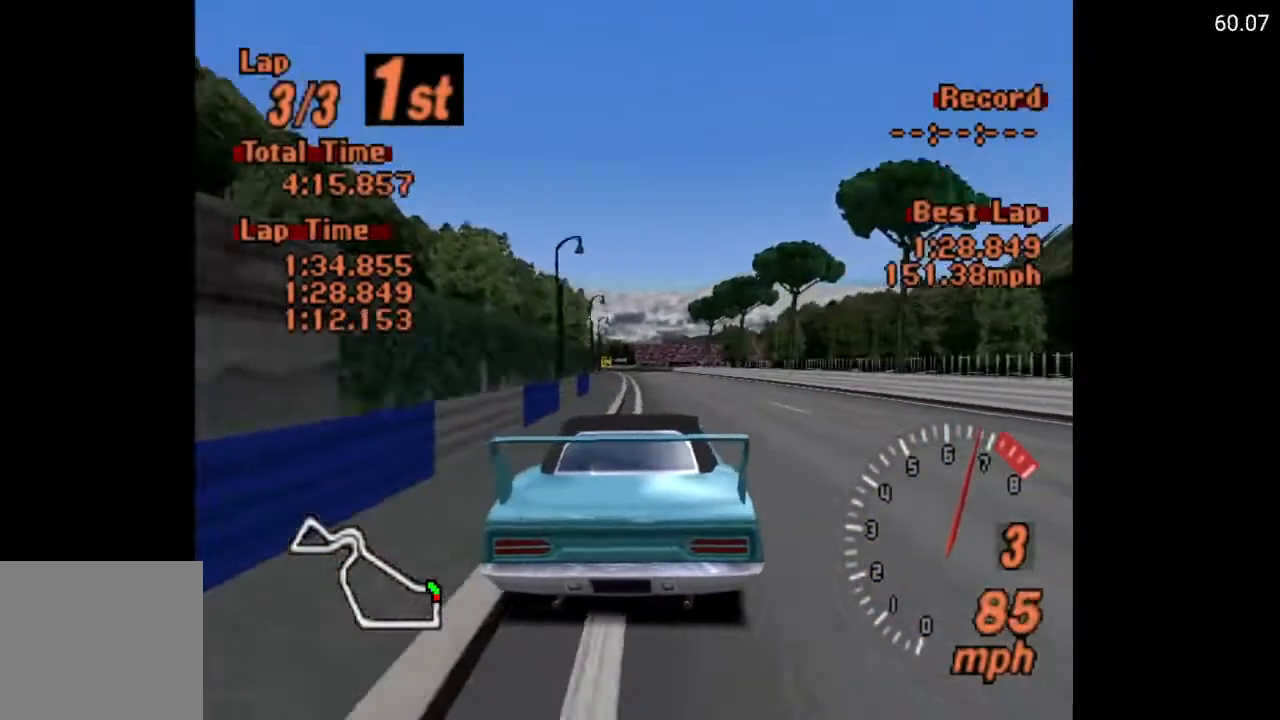
{"dt_ms": 500, "buttons": ["A", "R2"], "left_stick": "center", "right_stick": "center", "events": [[267, "DPAD_LEFT", "down"], [367, "DPAD_LEFT", "up"], [450, "R2", "down"]]}
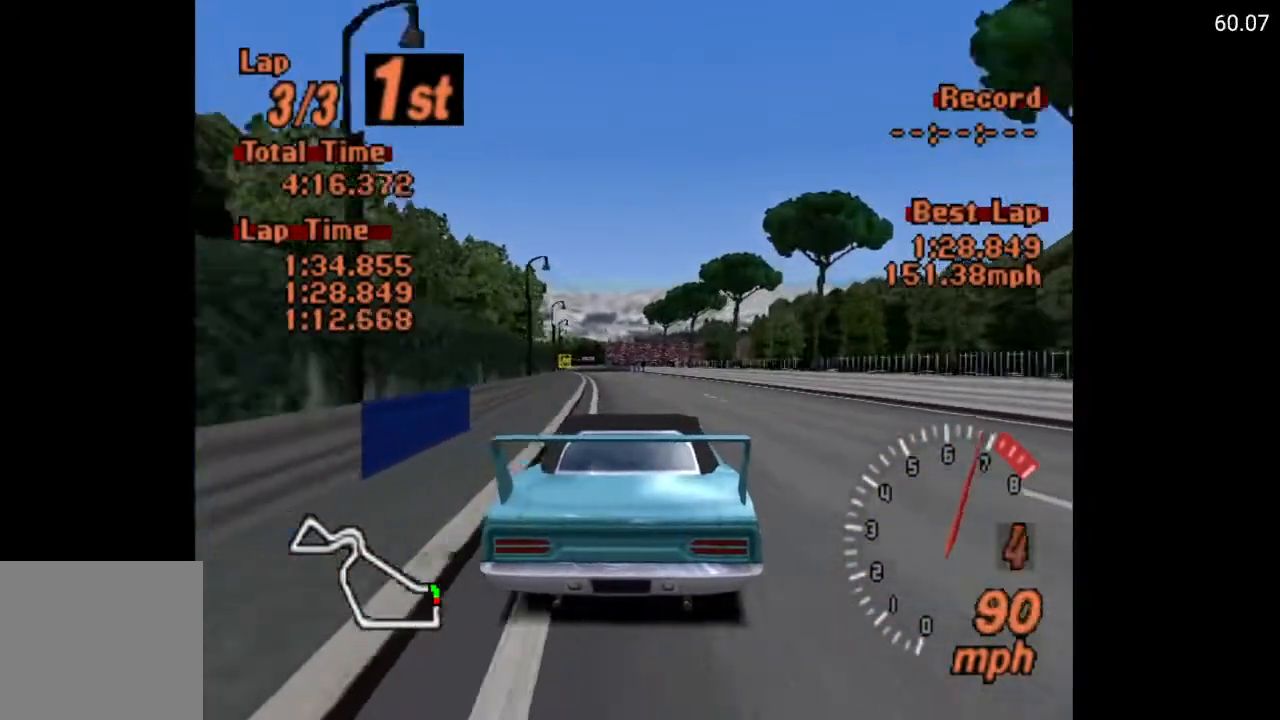
{"dt_ms": 500, "buttons": ["A"], "left_stick": "center", "right_stick": "center", "events": [[50, "R2", "up"]]}
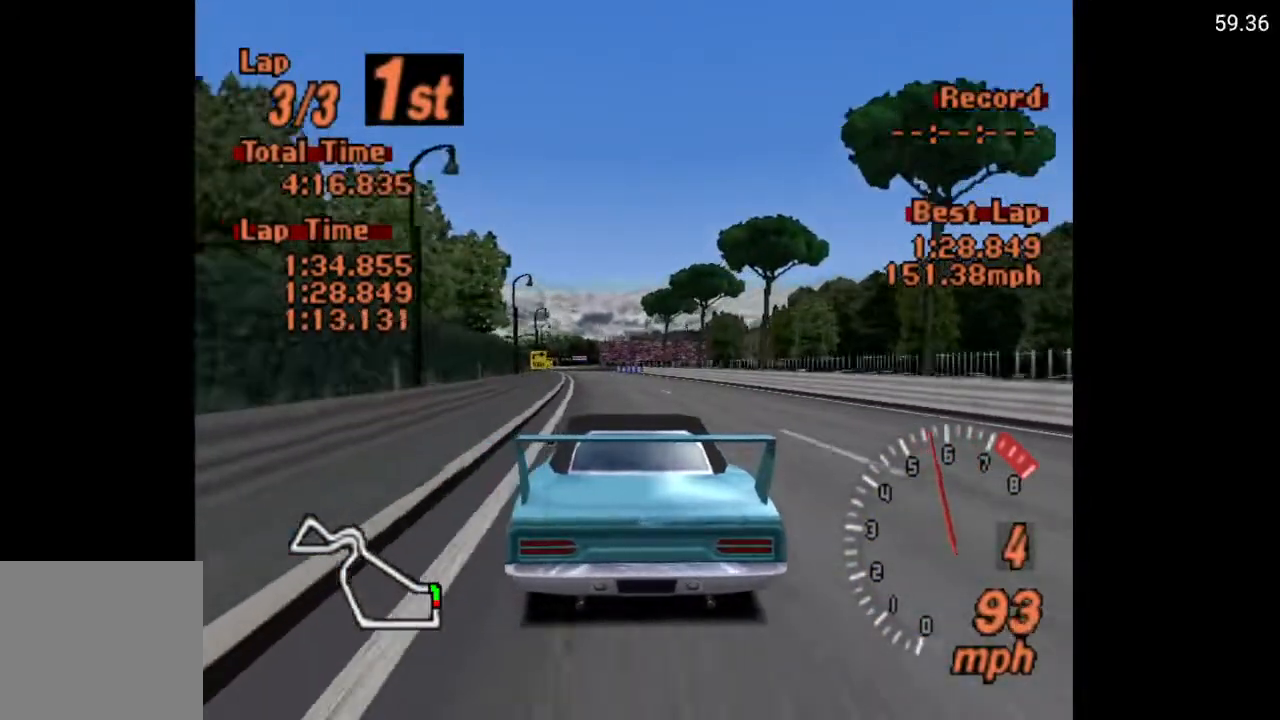
{"dt_ms": 500, "buttons": ["A"], "left_stick": "center", "right_stick": "center", "events": [[83, "DPAD_LEFT", "down"], [150, "DPAD_LEFT", "up"]]}
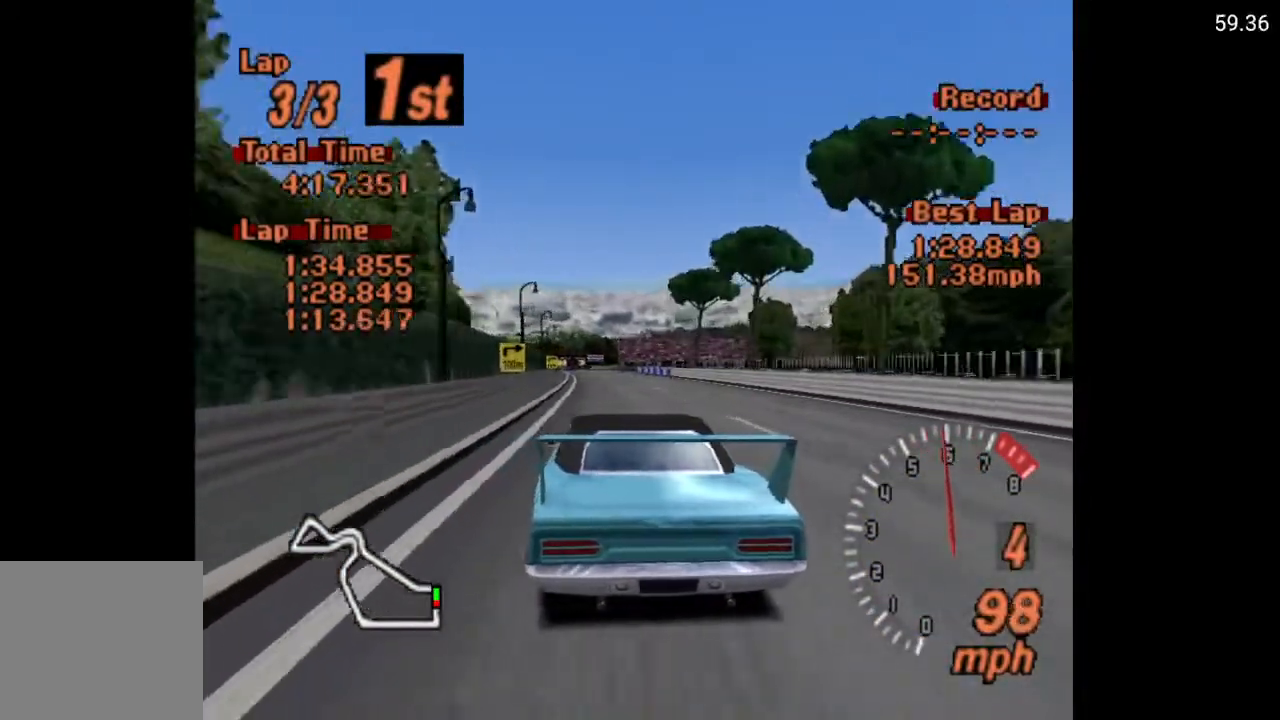
{"dt_ms": 500, "buttons": ["A", "DPAD_RIGHT"], "left_stick": "center", "right_stick": "center", "events": [[450, "DPAD_RIGHT", "down"]]}
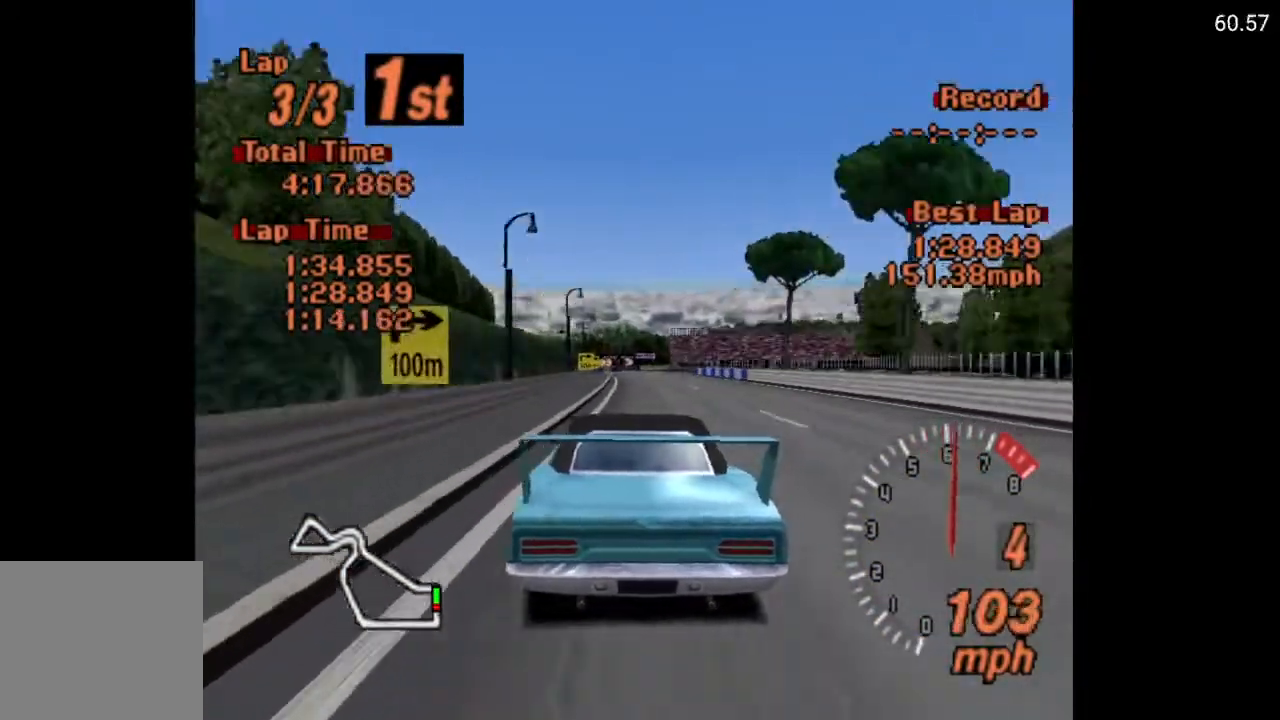
{"dt_ms": 500, "buttons": ["A", "DPAD_LEFT"], "left_stick": "center", "right_stick": "center", "events": [[50, "DPAD_RIGHT", "up"], [483, "DPAD_LEFT", "down"]]}
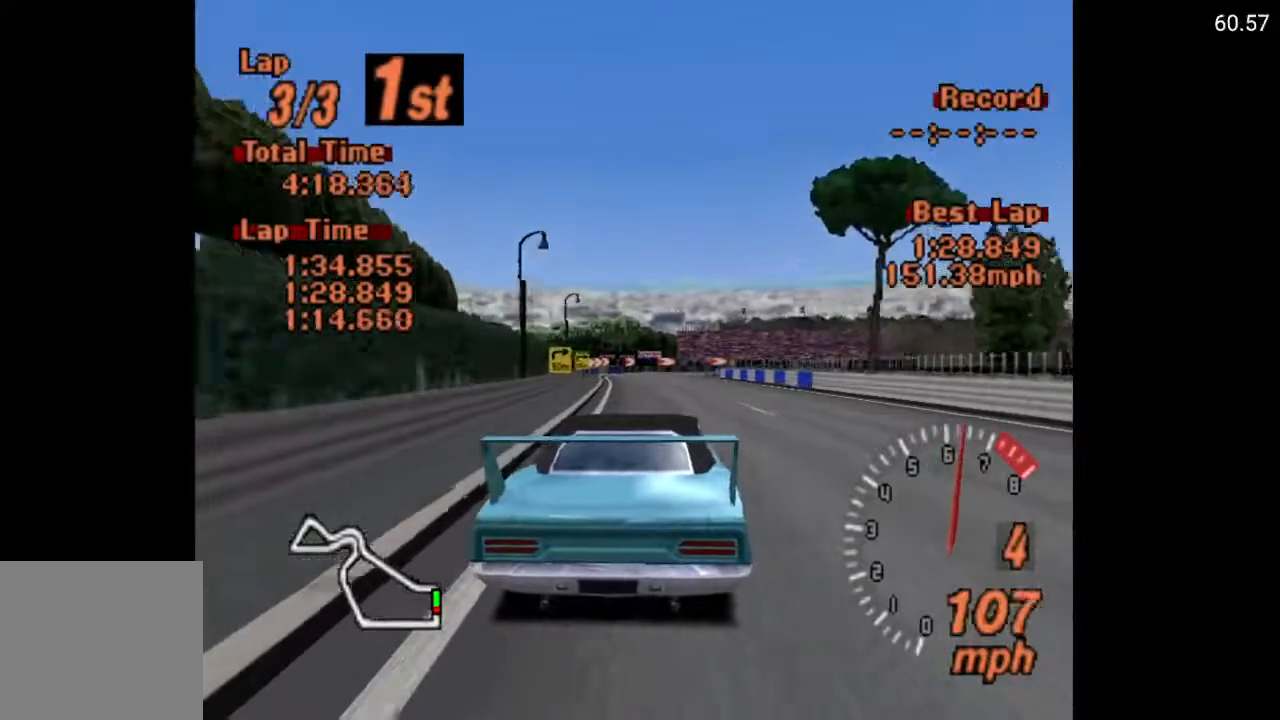
{"dt_ms": 500, "buttons": ["X"], "left_stick": "center", "right_stick": "center", "events": [[67, "DPAD_LEFT", "up"], [333, "A", "up"], [433, "X", "down"]]}
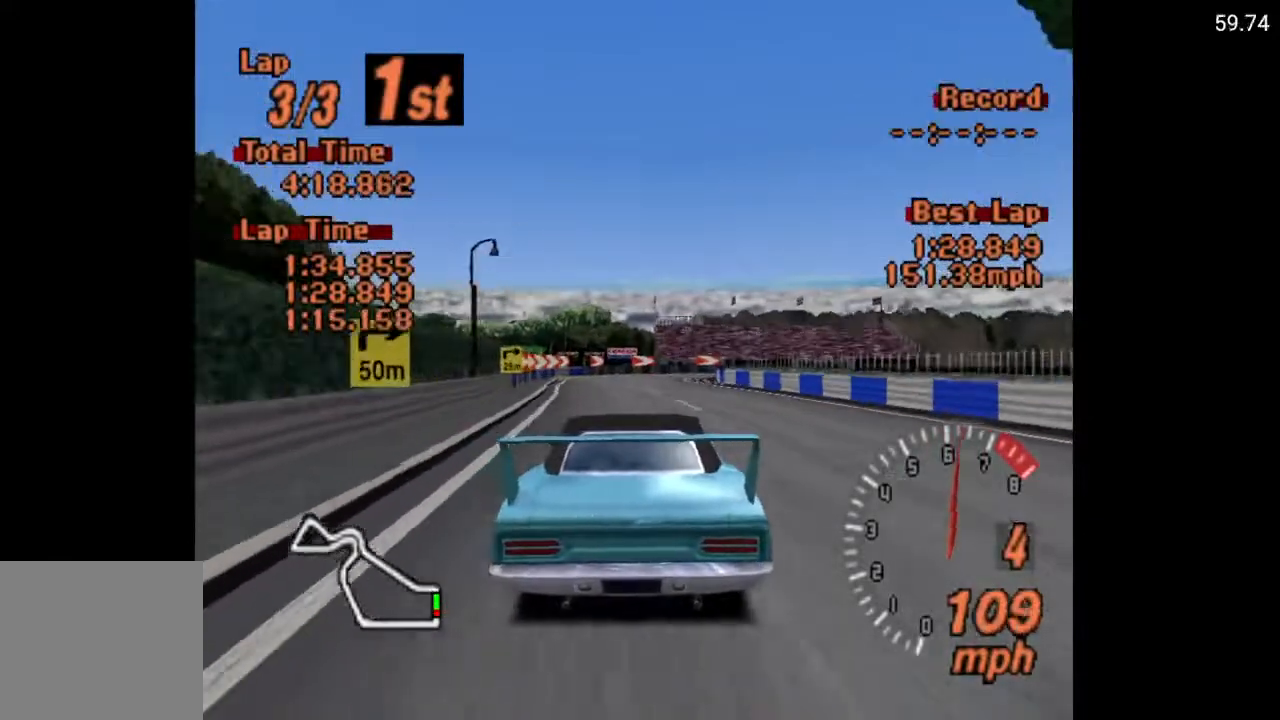
{"dt_ms": 500, "buttons": ["X", "L2"], "left_stick": "center", "right_stick": "center", "events": [[17, "L2", "down"], [133, "L2", "up"], [500, "L2", "down"]]}
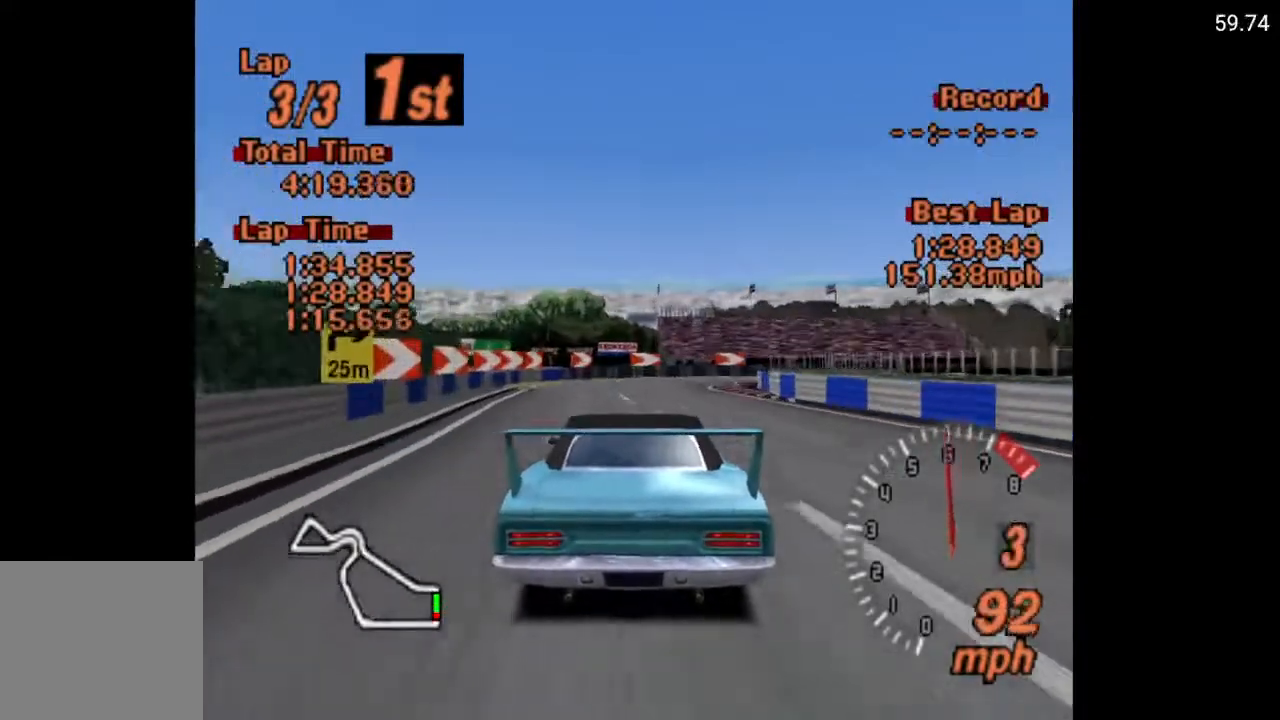
{"dt_ms": 500, "buttons": ["X", "DPAD_RIGHT"], "left_stick": "center", "right_stick": "center", "events": [[100, "DPAD_RIGHT", "down"], [100, "L2", "up"]]}
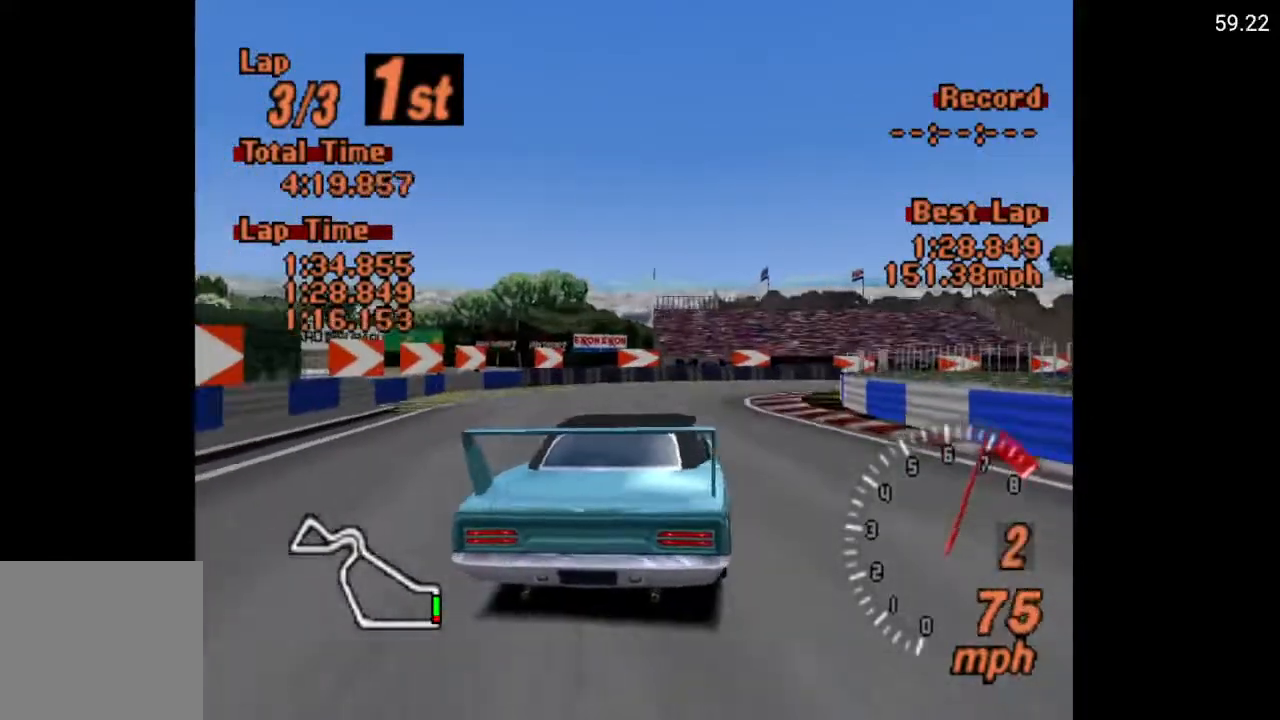
{"dt_ms": 1000, "buttons": ["A"], "left_stick": "center", "right_stick": "center"}
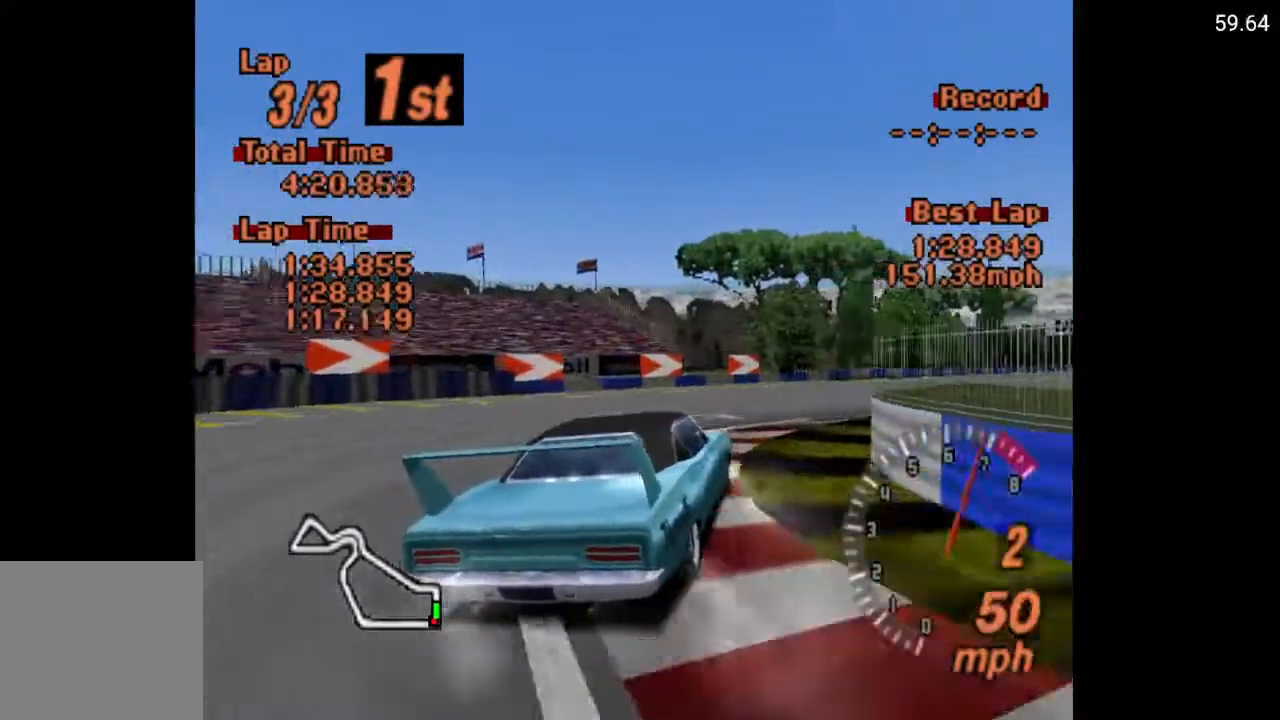
{"dt_ms": 500, "buttons": ["A", "R2", "DPAD_RIGHT"], "left_stick": "center", "right_stick": "center", "events": [[50, "DPAD_LEFT", "down"], [183, "DPAD_LEFT", "up"], [233, "DPAD_RIGHT", "down"], [383, "R2", "down"]]}